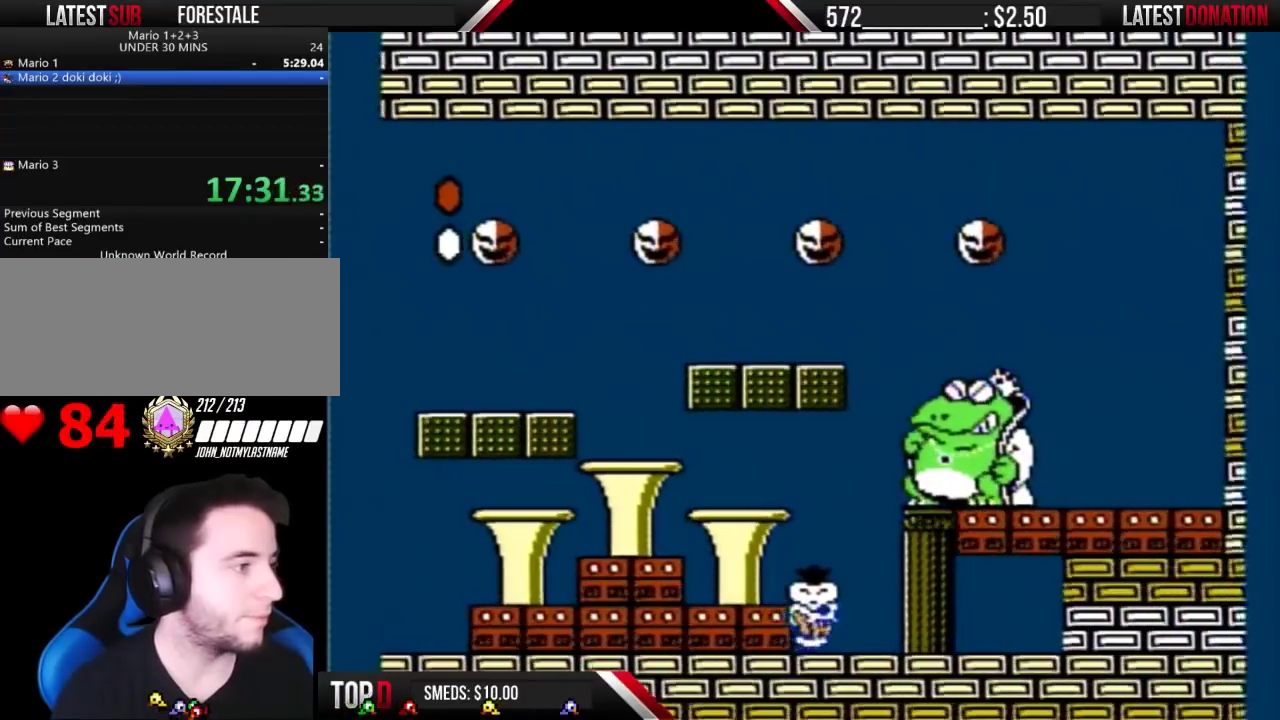
Gameplay with a controller (Nintendo layout); each line is a JSON object with the inputs held at the frame after it. "events" lists button and stick changes between this image and that frame as [ms after this image, input, new state], when the widget could be followed in between. Not read: L3 R3.
{"buttons": ["B", "DPAD_RIGHT"], "events": [[100, "DPAD_RIGHT", "up"], [467, "DPAD_RIGHT", "down"]]}
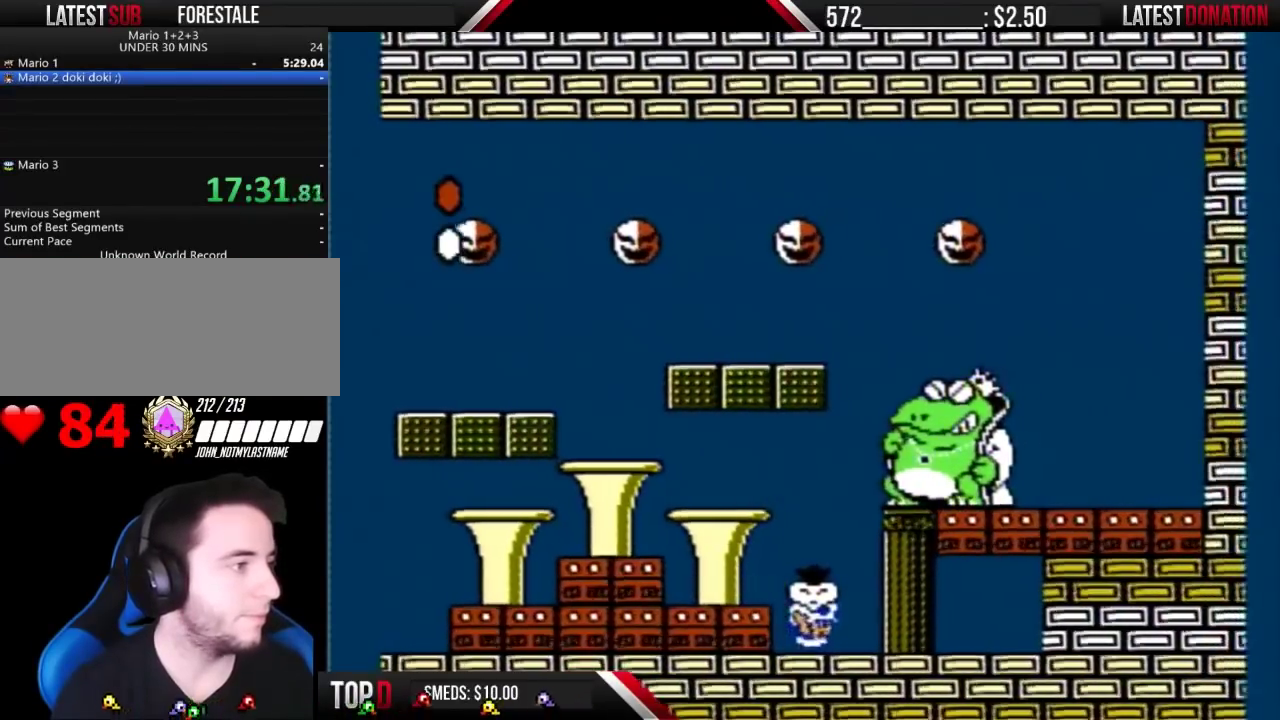
{"buttons": ["B"], "events": [[67, "DPAD_RIGHT", "up"]]}
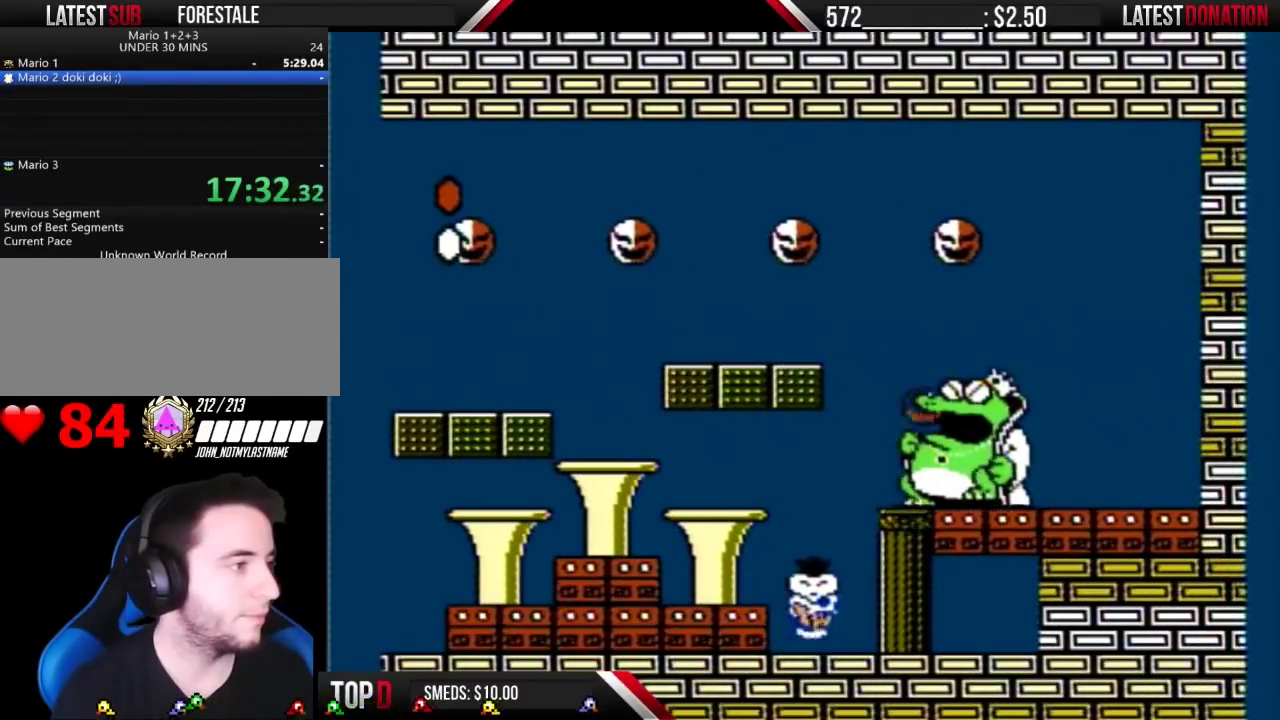
{"buttons": ["B", "DPAD_LEFT"], "events": [[33, "A", "down"], [167, "DPAD_RIGHT", "down"], [267, "A", "up"], [267, "B", "up"], [333, "B", "down"], [333, "DPAD_RIGHT", "up"], [400, "DPAD_LEFT", "down"]]}
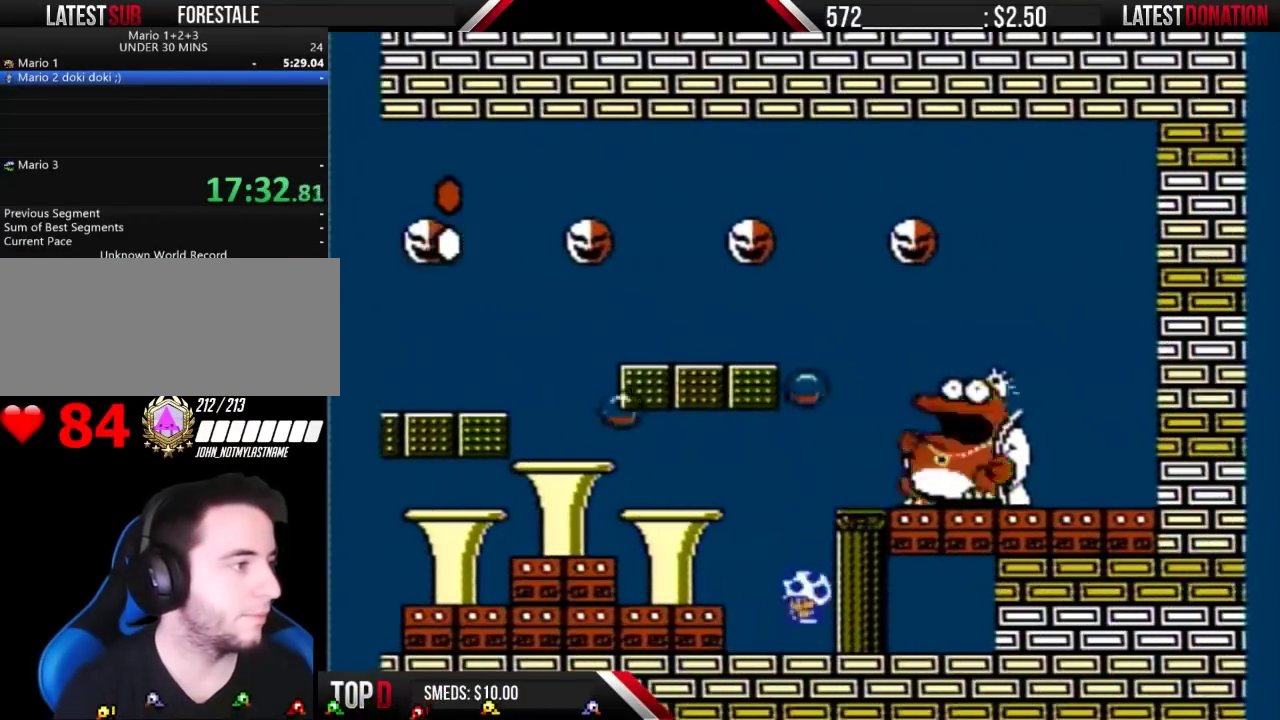
{"buttons": ["B", "DPAD_LEFT"], "events": [[67, "DPAD_LEFT", "up"], [167, "DPAD_RIGHT", "down"], [333, "DPAD_RIGHT", "up"], [367, "DPAD_LEFT", "down"]]}
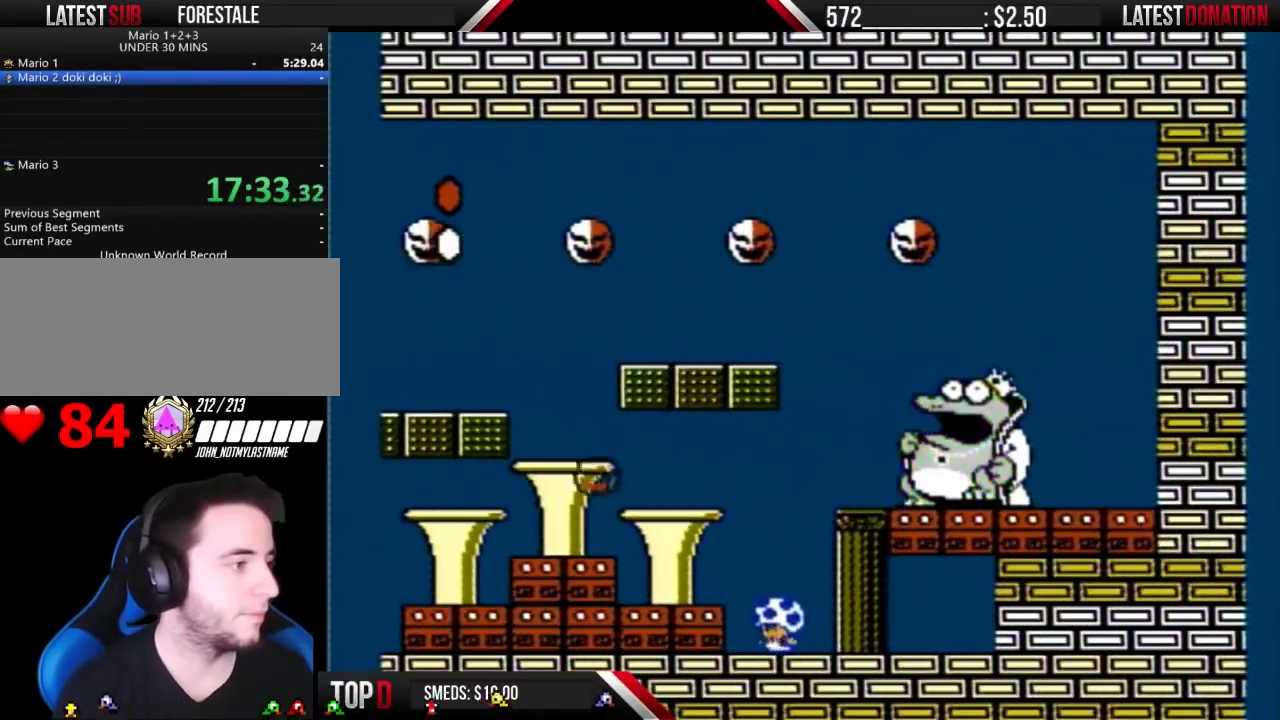
{"buttons": [], "events": [[100, "DPAD_LEFT", "up"], [167, "DPAD_RIGHT", "down"], [233, "B", "up"], [300, "DPAD_RIGHT", "up"]]}
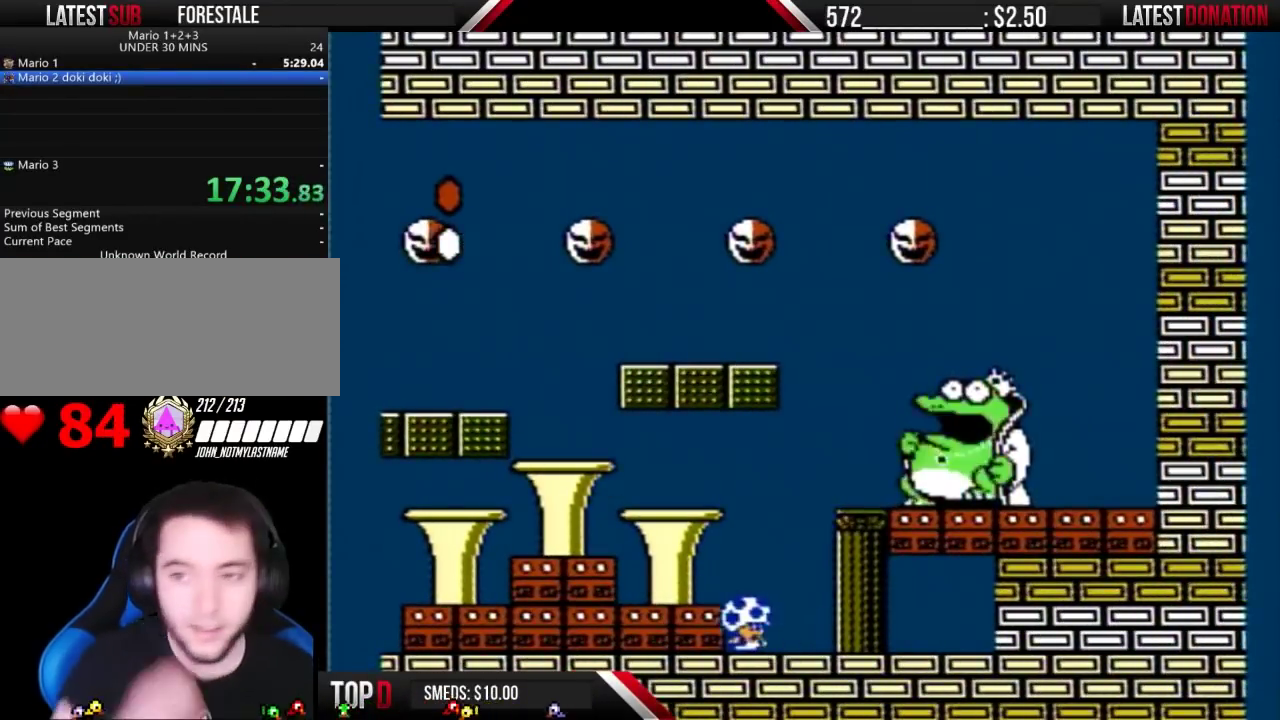
{"buttons": [], "events": []}
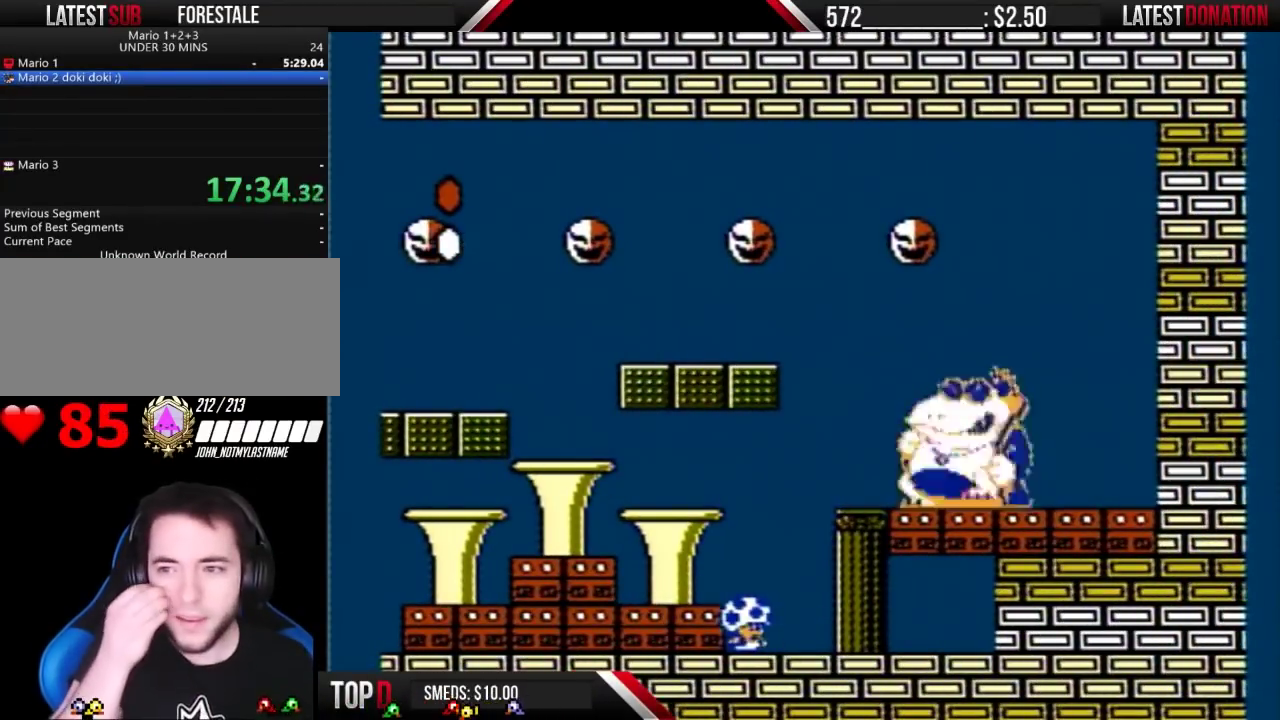
{"buttons": [], "events": []}
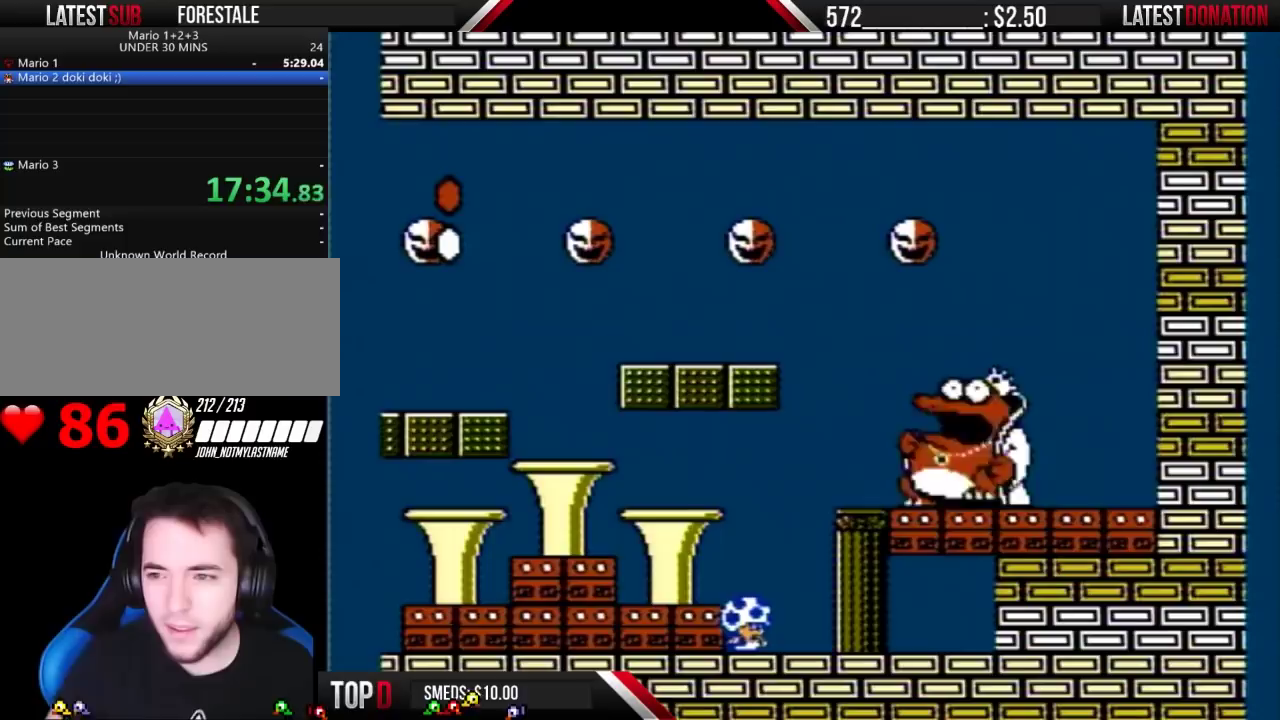
{"buttons": [], "events": []}
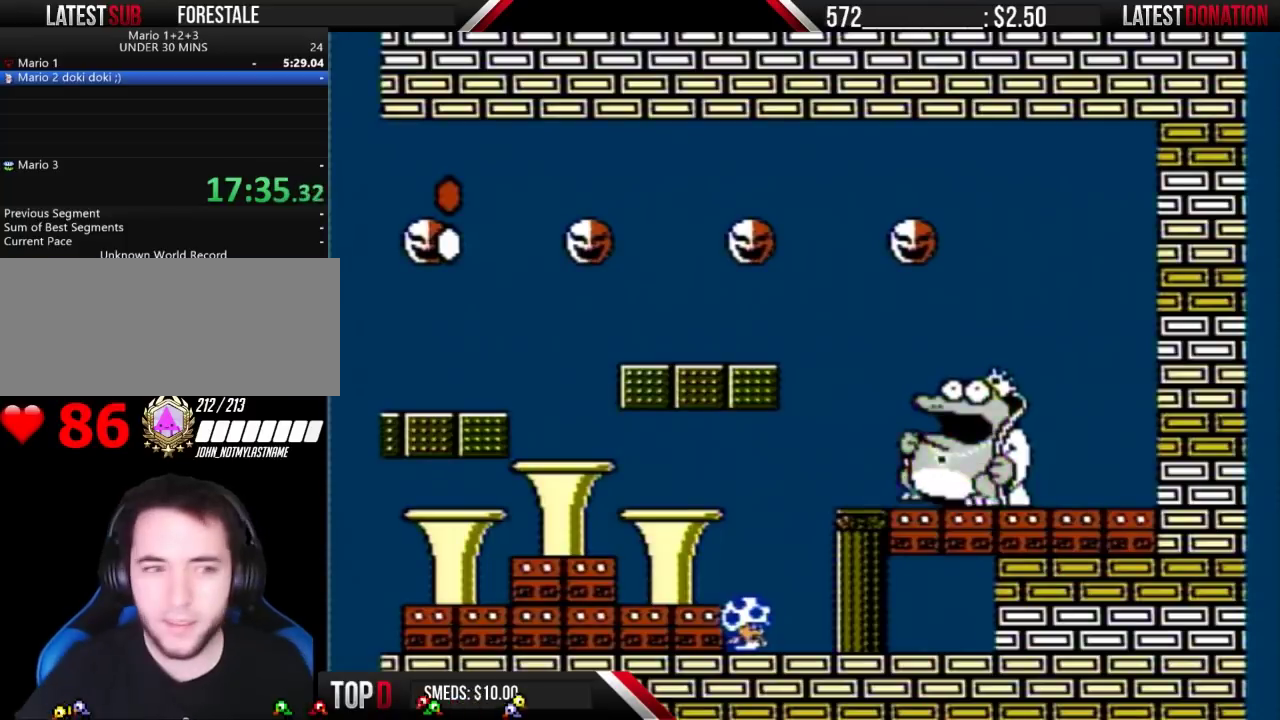
{"buttons": [], "events": []}
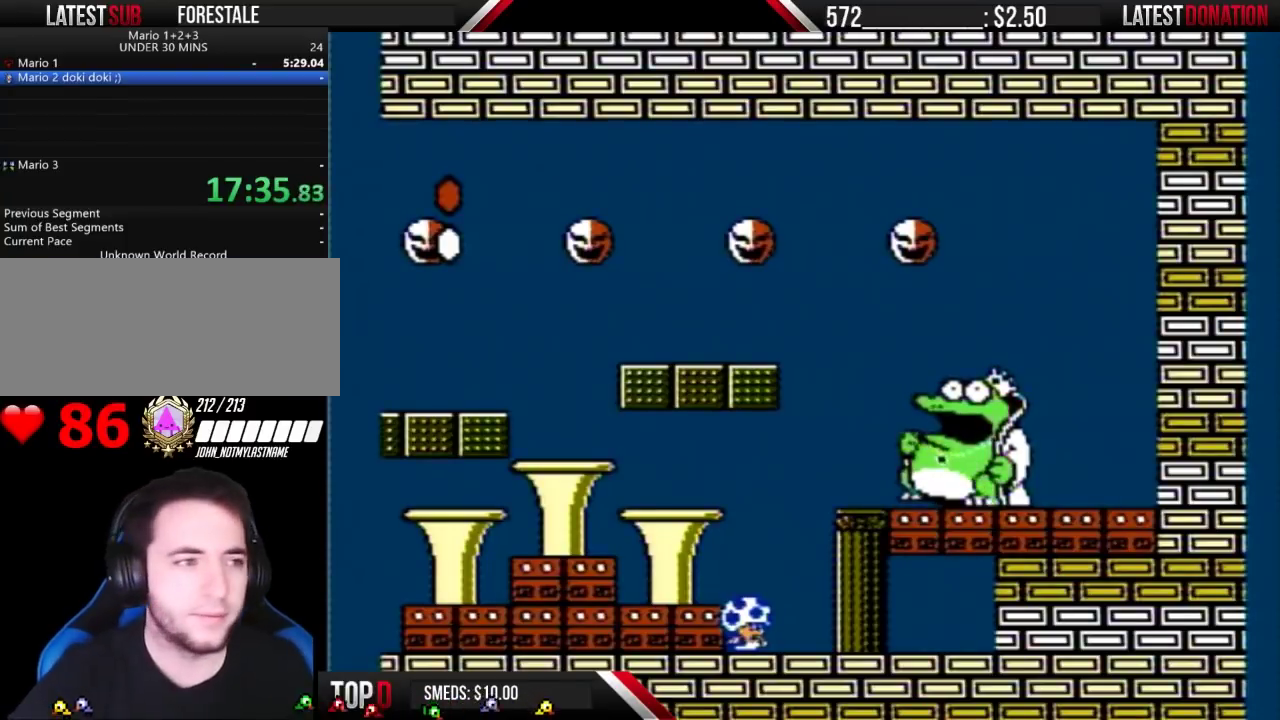
{"buttons": [], "events": []}
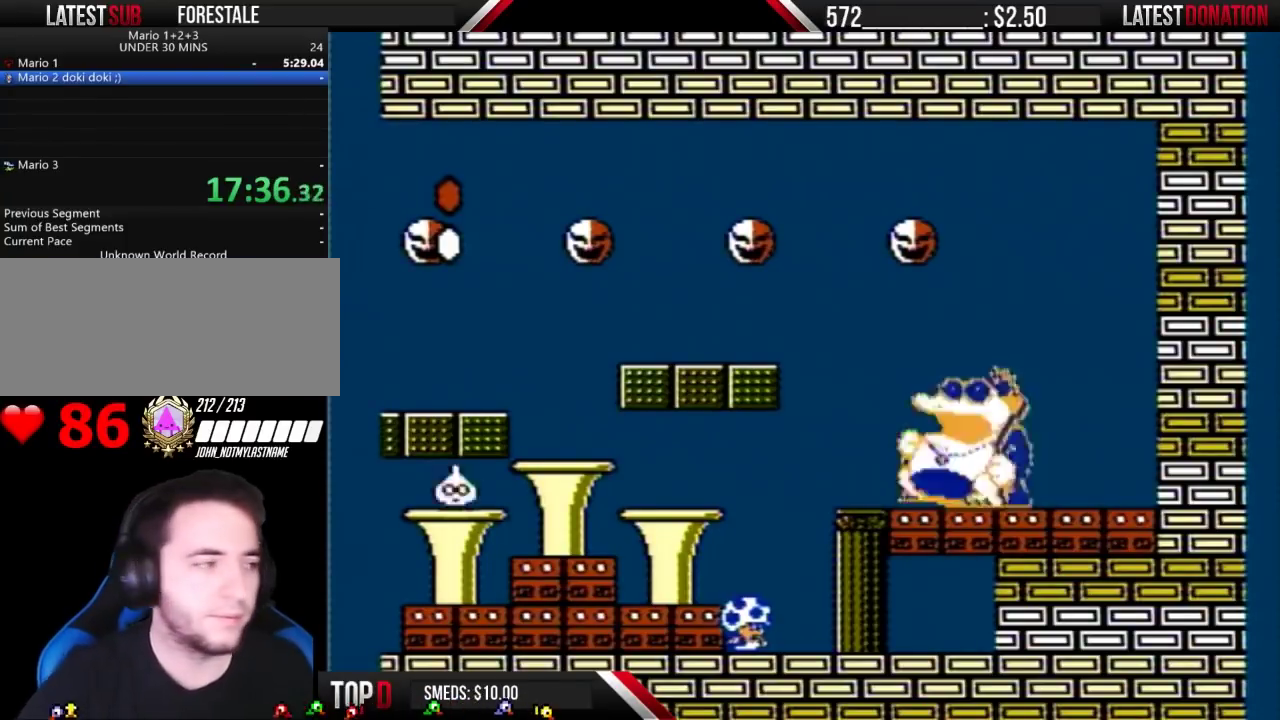
{"buttons": ["DPAD_RIGHT"], "events": [[100, "DPAD_RIGHT", "down"]]}
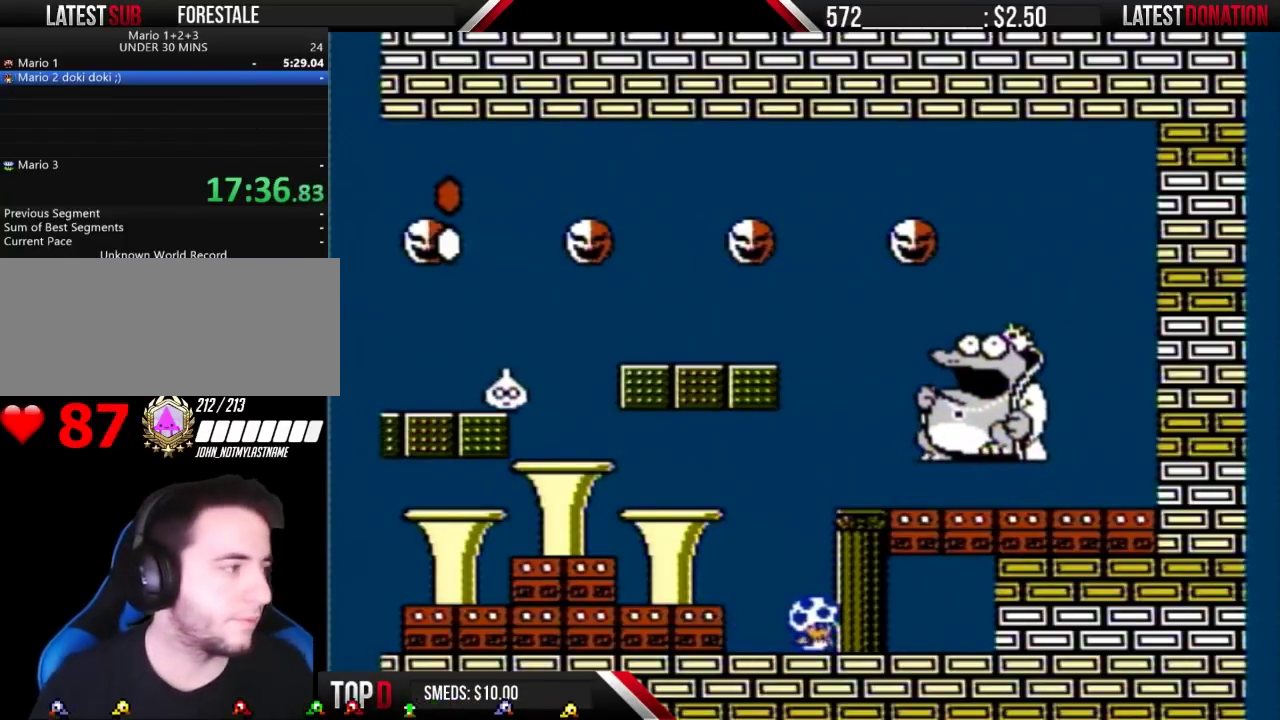
{"buttons": [], "events": [[67, "DPAD_RIGHT", "up"]]}
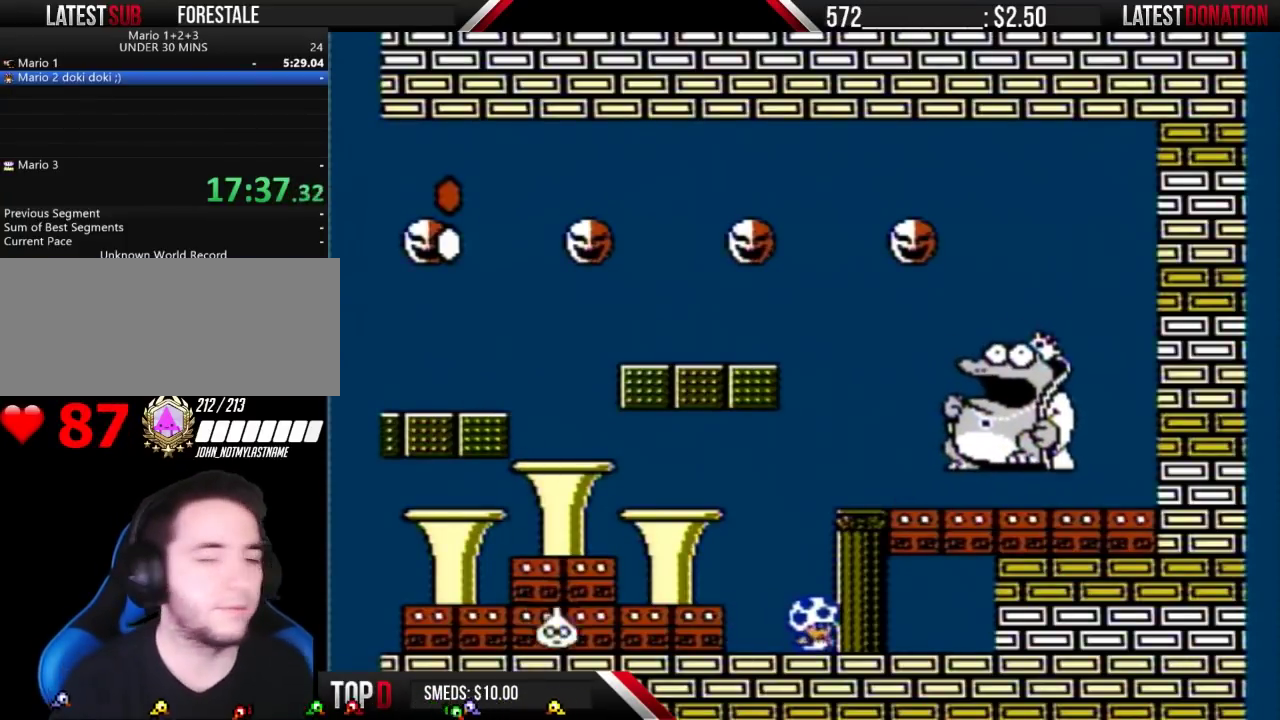
{"buttons": [], "events": []}
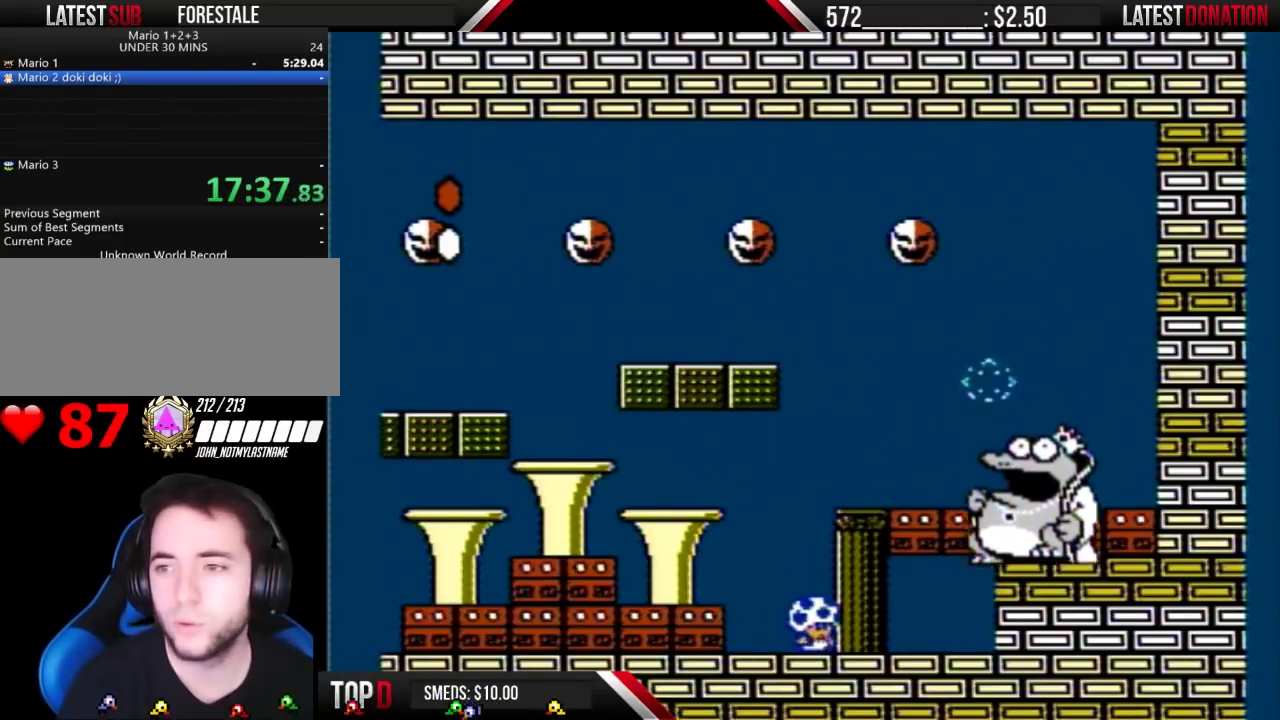
{"buttons": [], "events": []}
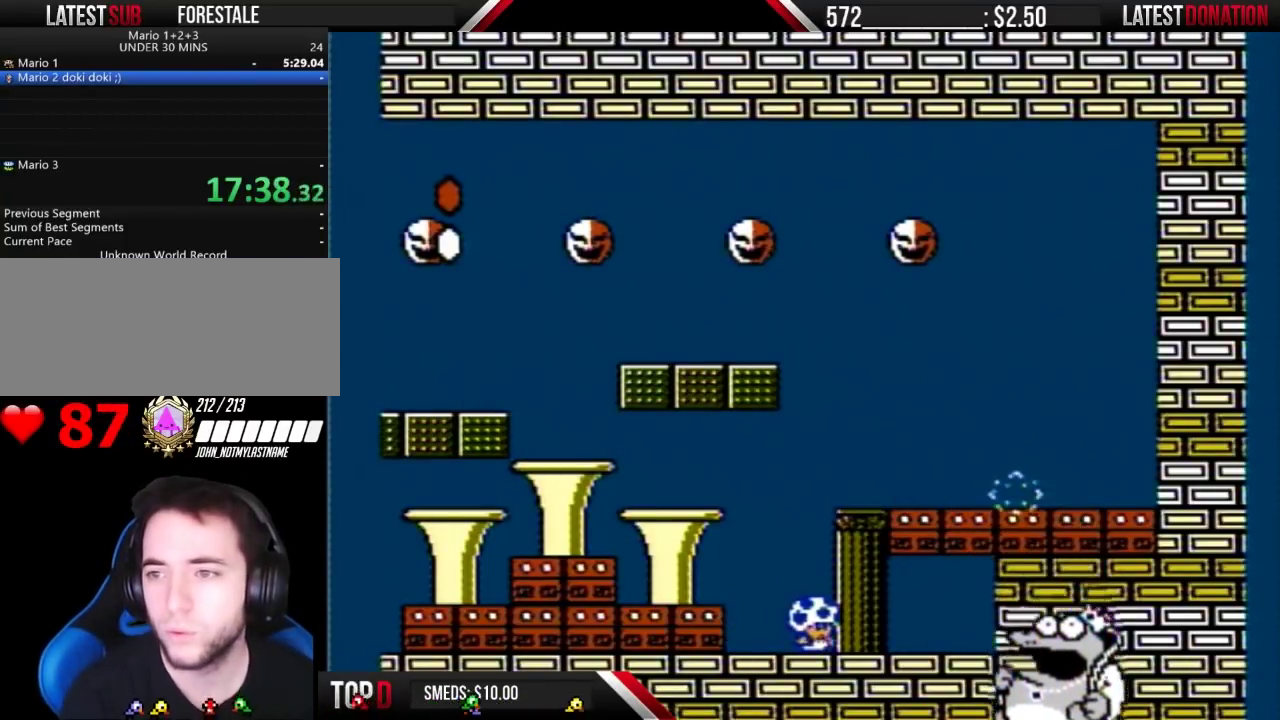
{"buttons": [], "events": []}
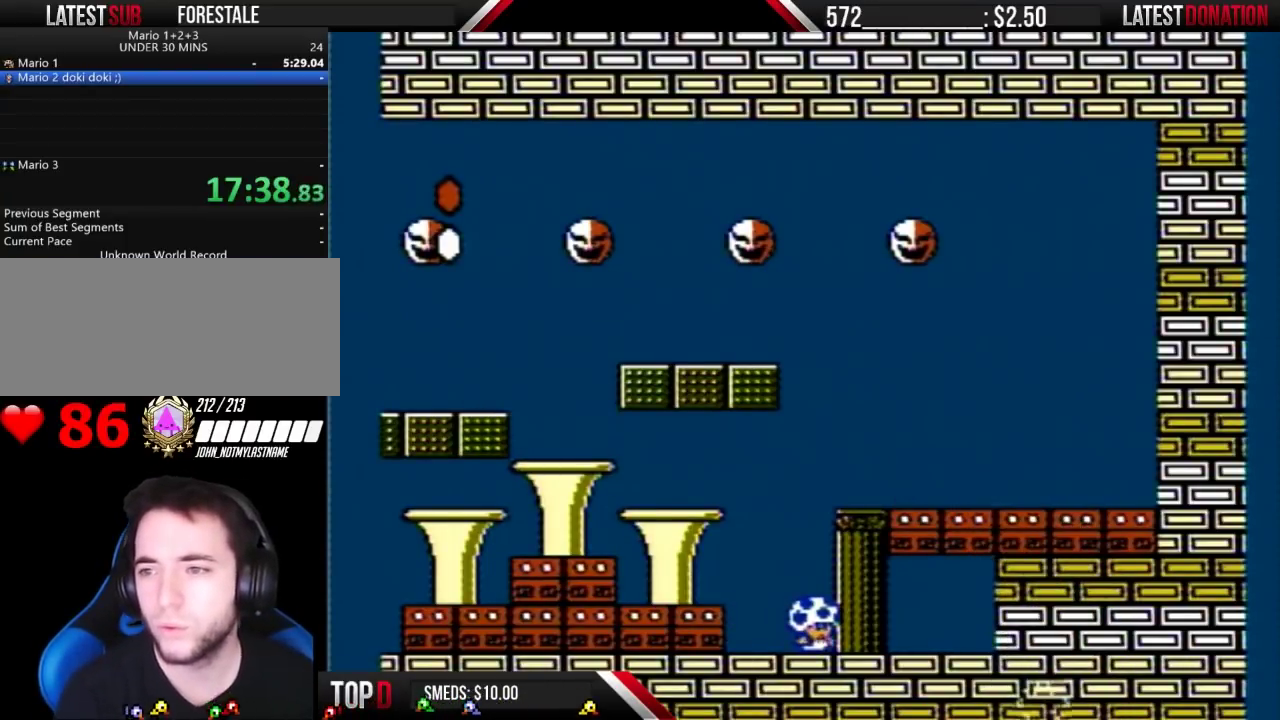
{"buttons": ["DPAD_RIGHT"], "events": [[433, "DPAD_RIGHT", "down"]]}
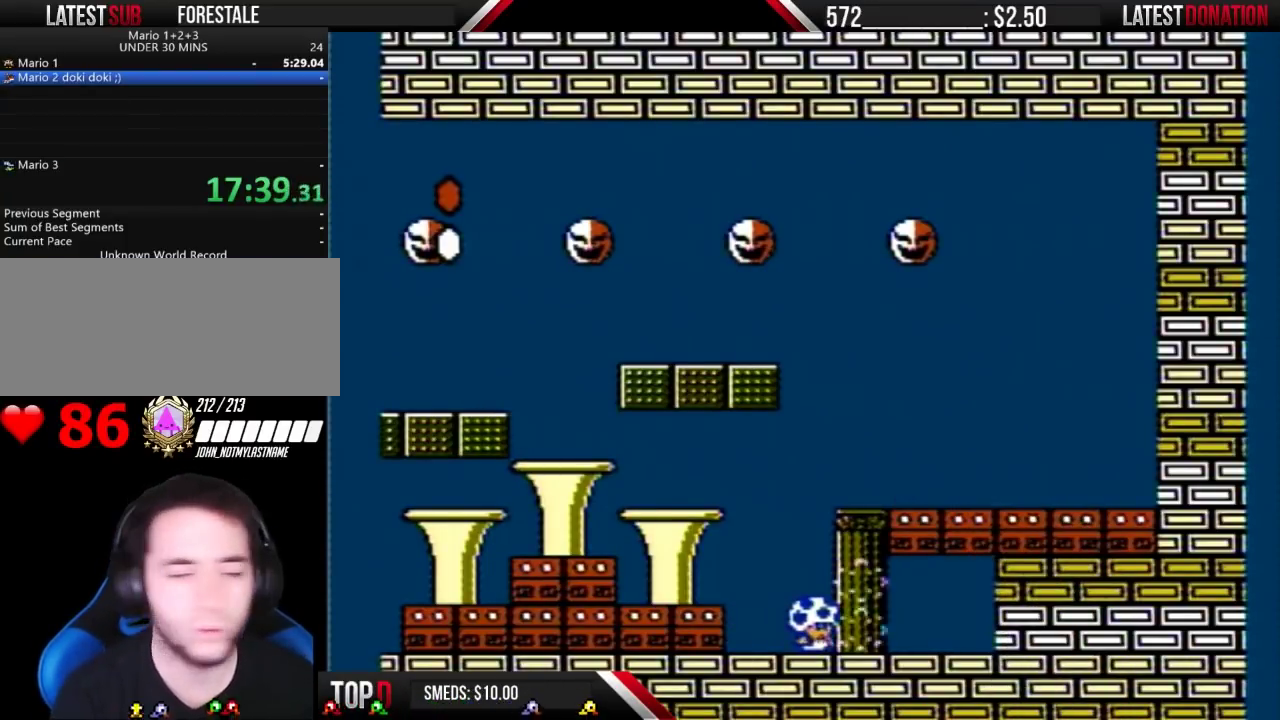
{"buttons": [], "events": [[333, "DPAD_RIGHT", "up"]]}
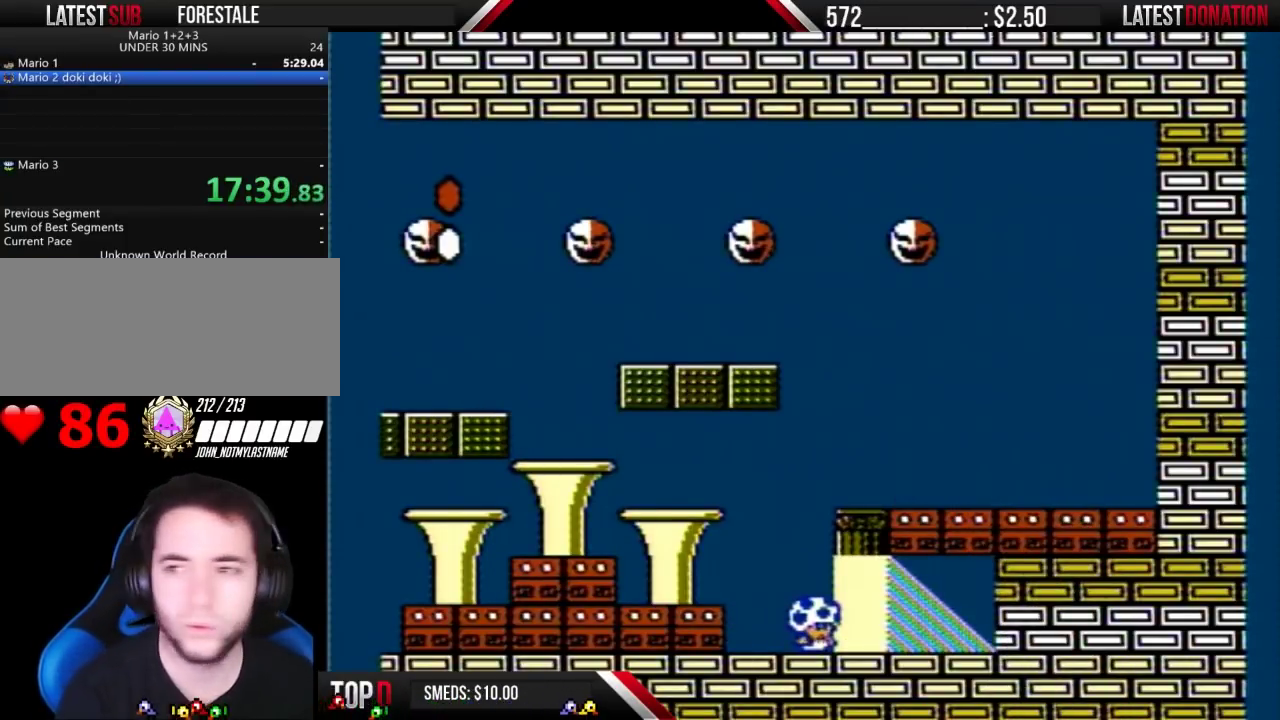
{"buttons": ["DPAD_RIGHT"], "events": [[233, "DPAD_RIGHT", "down"]]}
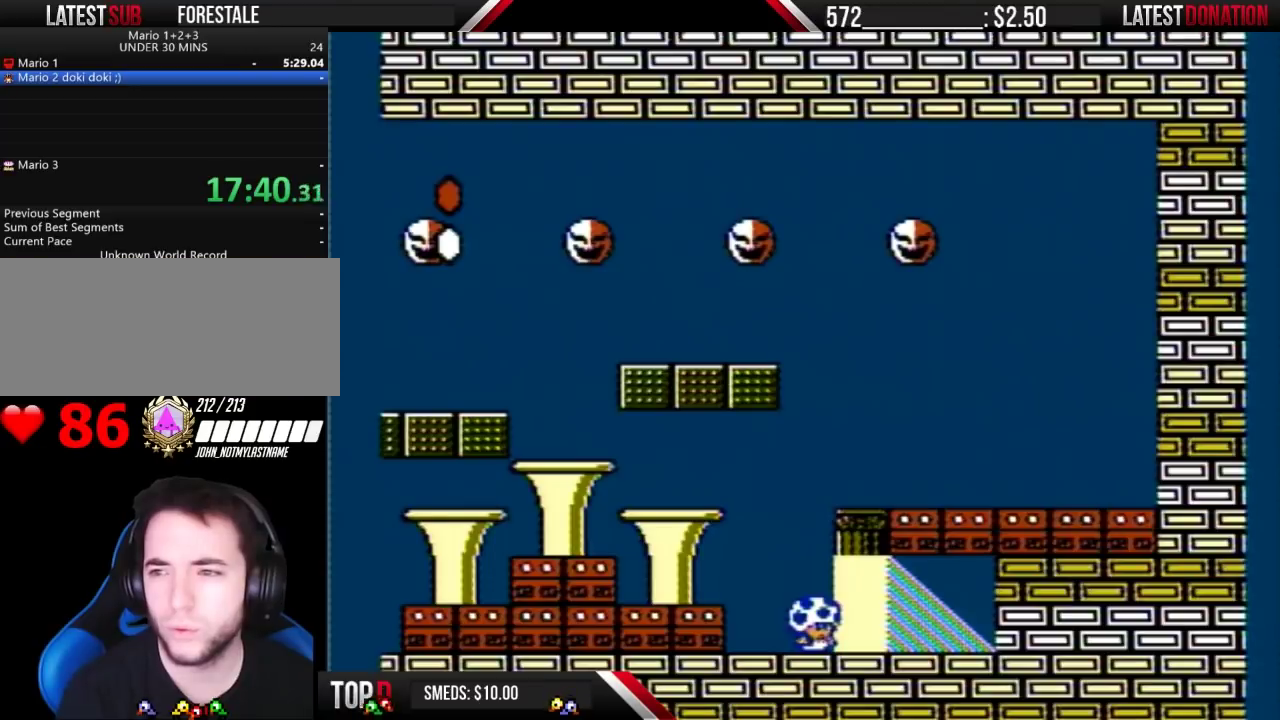
{"buttons": ["DPAD_RIGHT"], "events": [[200, "DPAD_RIGHT", "up"], [433, "DPAD_RIGHT", "down"]]}
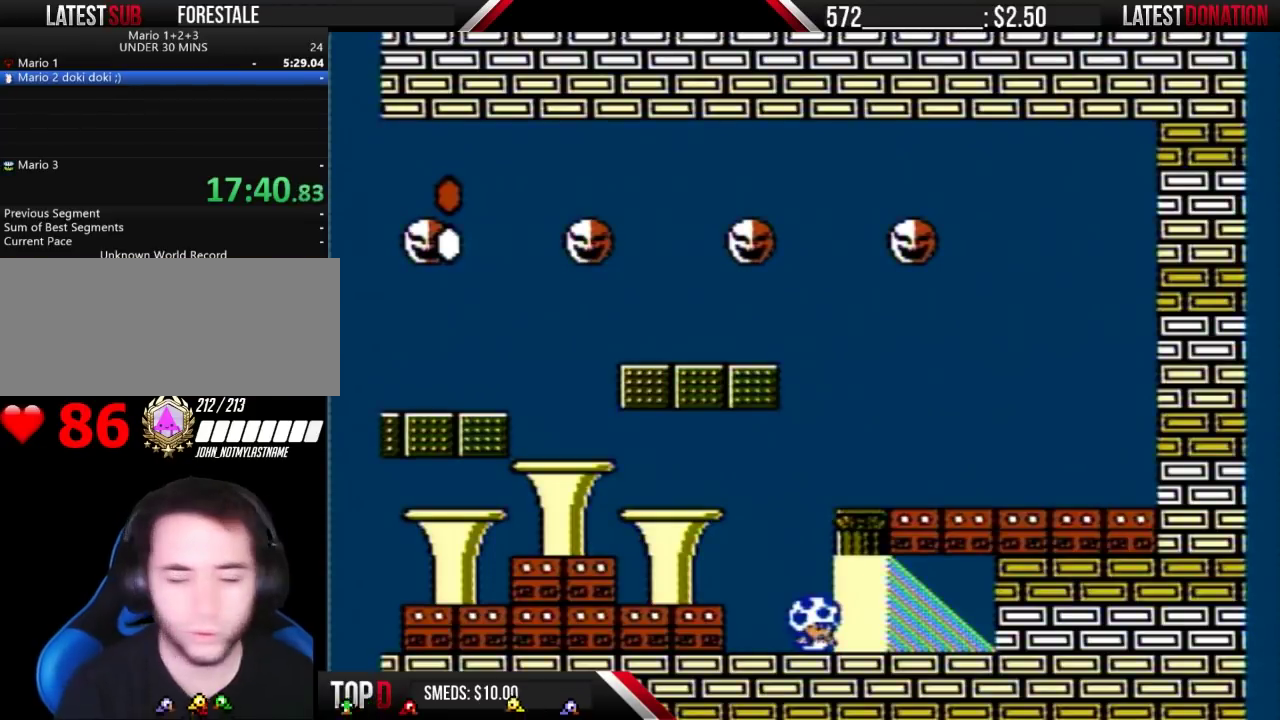
{"buttons": [], "events": [[167, "DPAD_RIGHT", "up"]]}
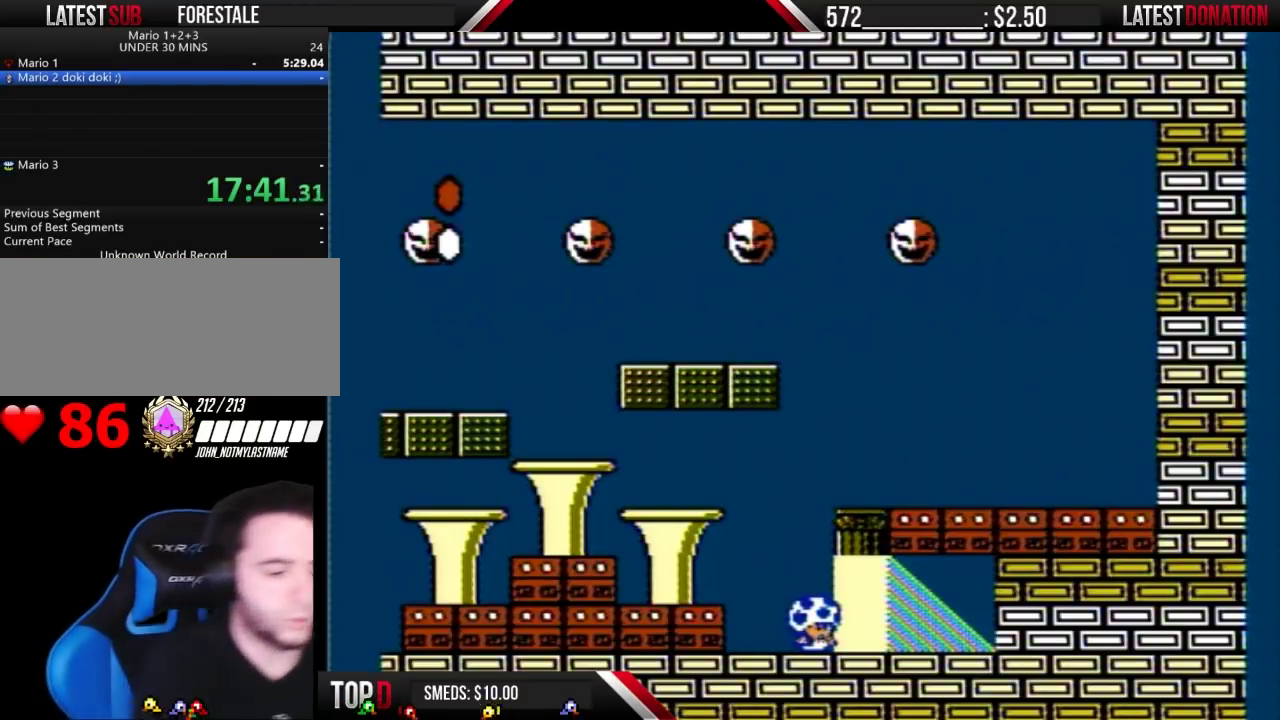
{"buttons": ["DPAD_RIGHT"], "events": [[67, "DPAD_RIGHT", "down"], [133, "DPAD_RIGHT", "up"], [233, "DPAD_RIGHT", "down"]]}
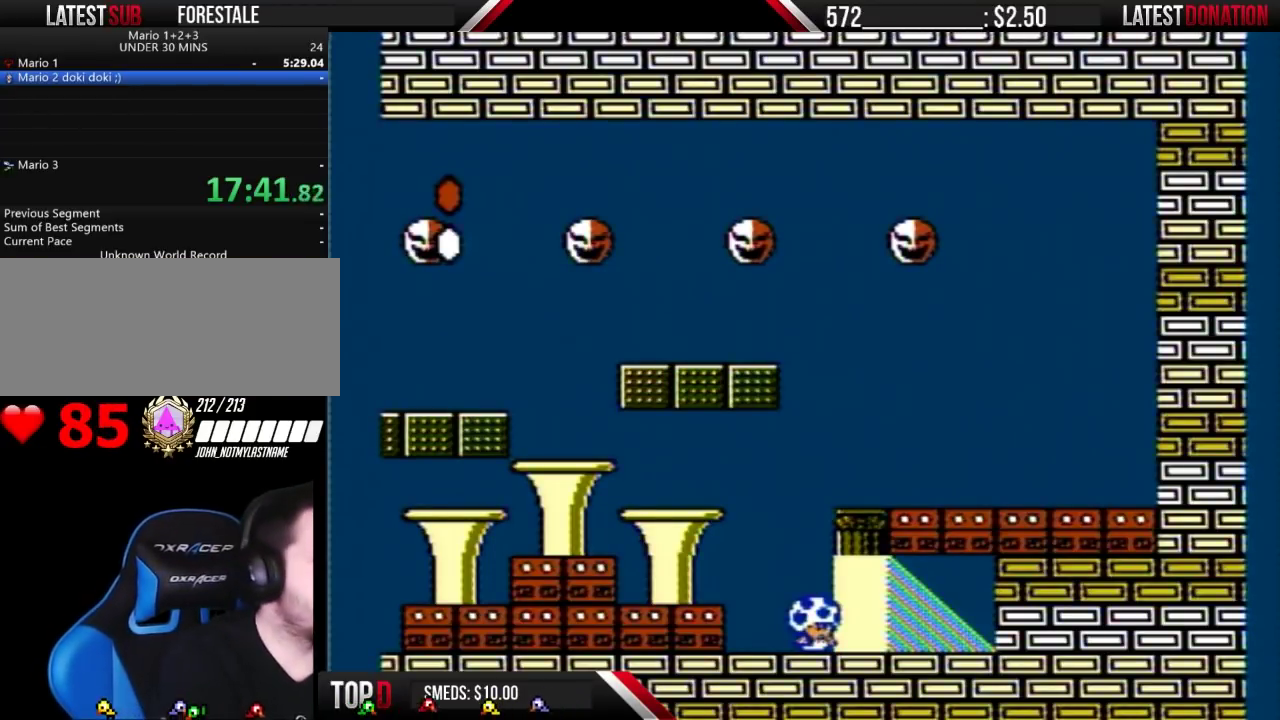
{"buttons": ["DPAD_RIGHT"], "events": [[33, "DPAD_RIGHT", "up"], [233, "DPAD_RIGHT", "down"]]}
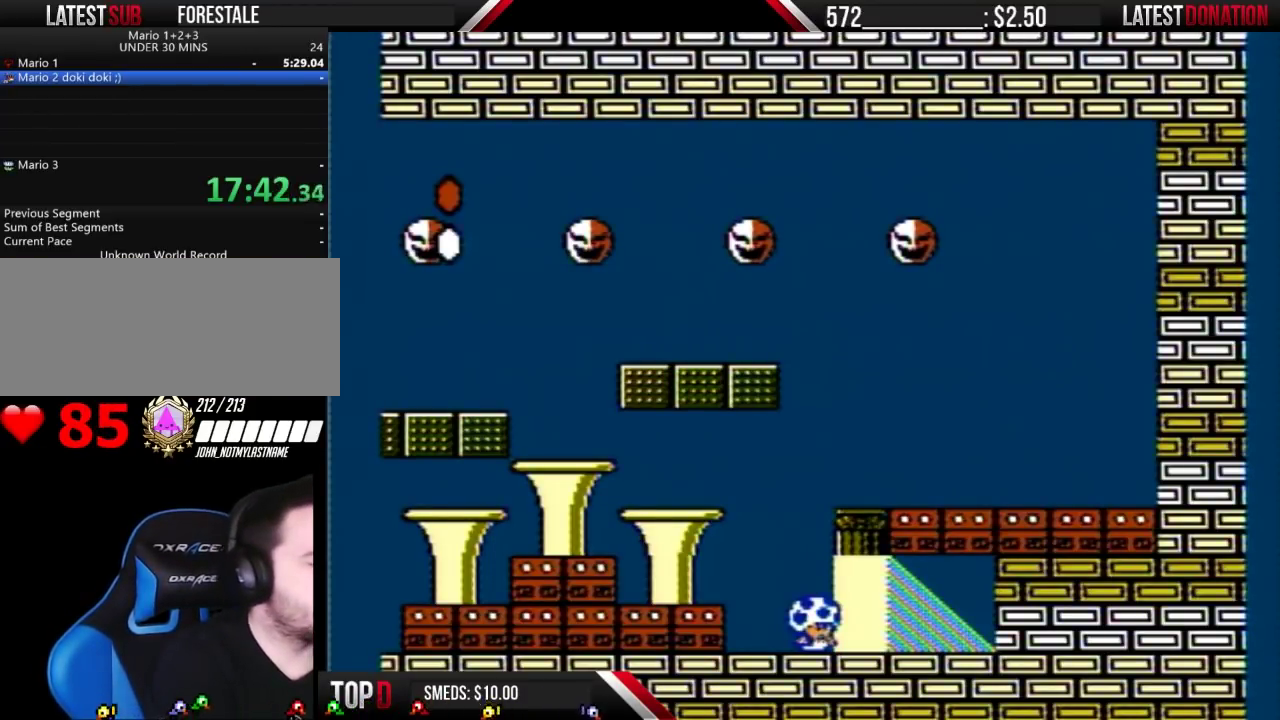
{"buttons": [], "events": [[67, "DPAD_RIGHT", "up"], [233, "DPAD_RIGHT", "down"], [433, "DPAD_RIGHT", "up"]]}